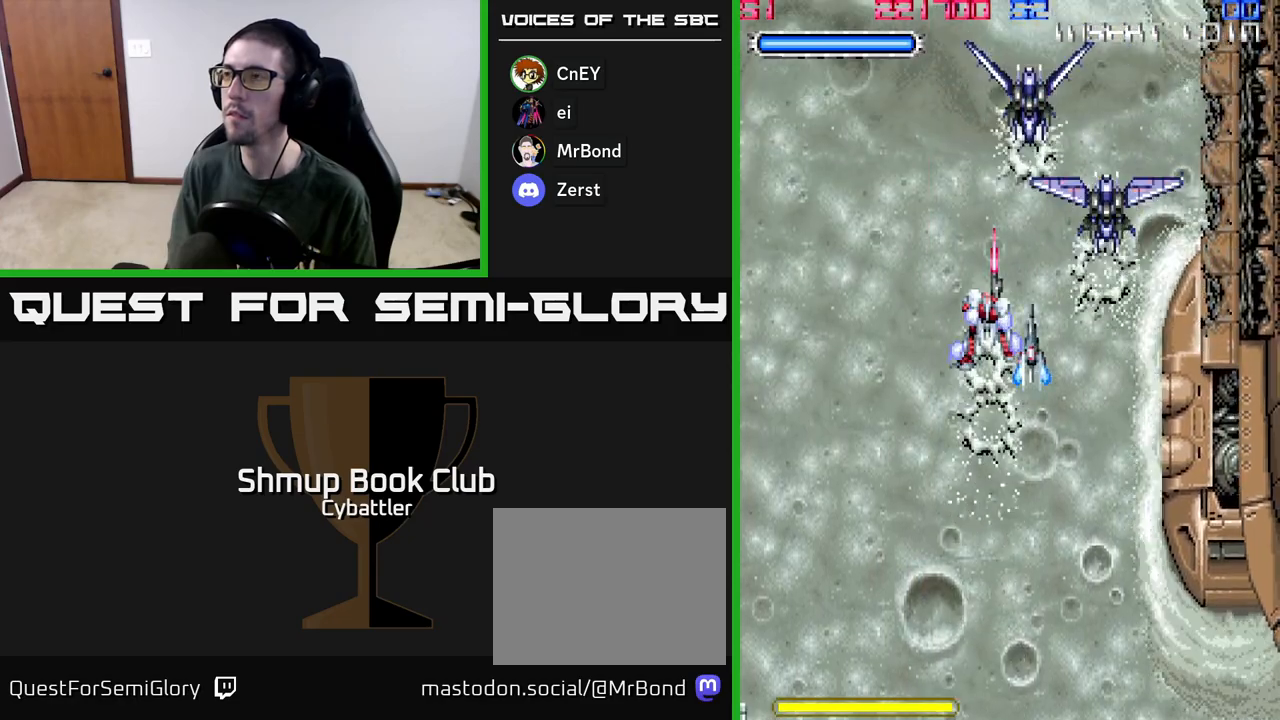
Gameplay with a controller (Xbox layout); each line is a JSON object with the inputs held at the frame after it. "events" lists button and stick changes between this image and that frame as [ms after this image, input, new state], when the widget could be followed in between.
{"buttons": [], "left_stick": "center", "right_stick": "center", "events": [[33, "DPAD_UP", "down"], [67, "X", "down"], [83, "DPAD_UP", "up"], [150, "DPAD_RIGHT", "up"], [150, "X", "up"], [200, "DPAD_UP", "down"], [317, "X", "down"], [350, "DPAD_UP", "up"], [400, "X", "up"]]}
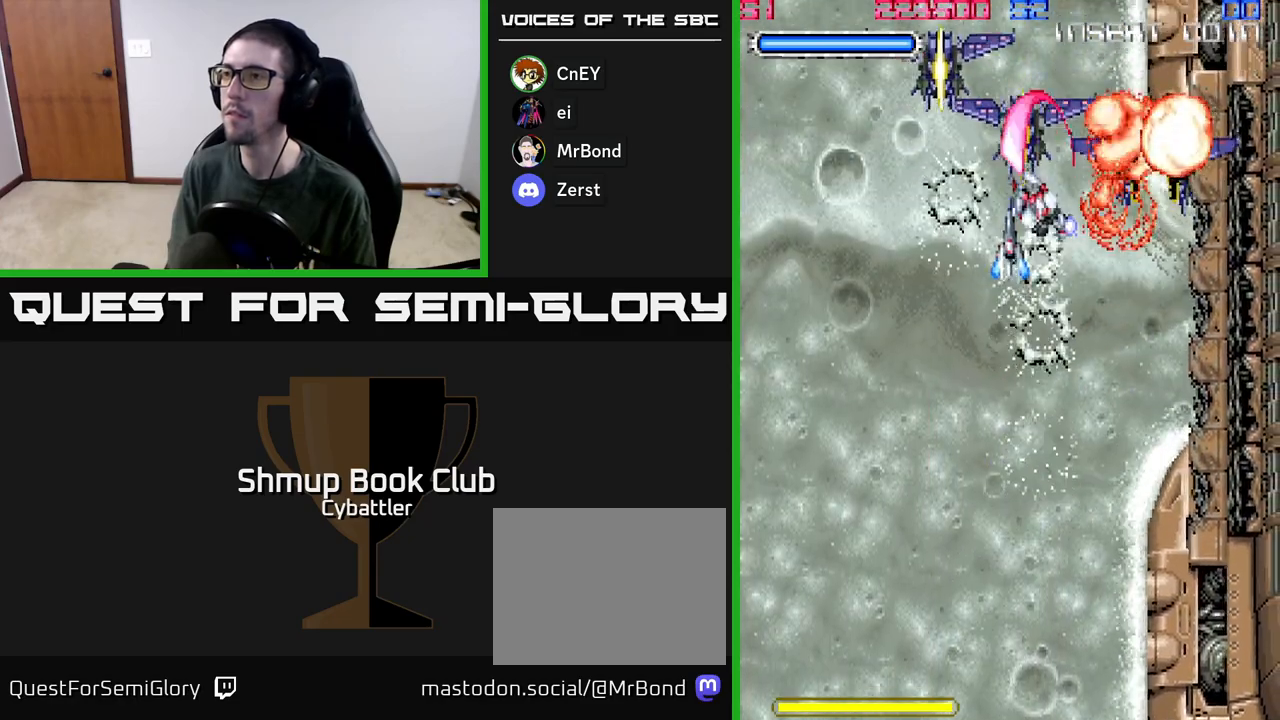
{"buttons": [], "left_stick": "center", "right_stick": "center", "events": [[133, "DPAD_LEFT", "down"], [133, "DPAD_UP", "down"], [217, "X", "down"], [333, "X", "up"], [433, "DPAD_UP", "up"], [500, "DPAD_LEFT", "up"]]}
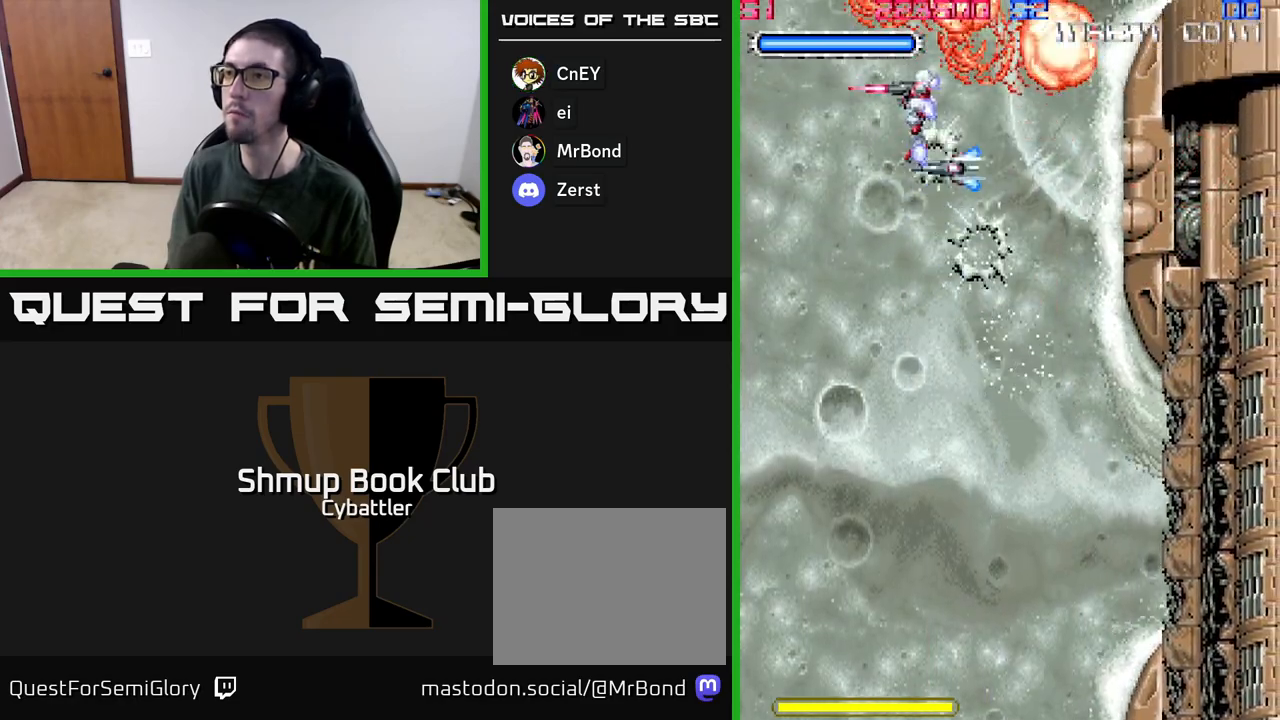
{"buttons": ["DPAD_RIGHT"], "left_stick": "center", "right_stick": "center", "events": [[50, "DPAD_DOWN", "down"], [217, "DPAD_LEFT", "down"], [267, "DPAD_DOWN", "up"], [350, "DPAD_LEFT", "up"], [383, "DPAD_RIGHT", "down"]]}
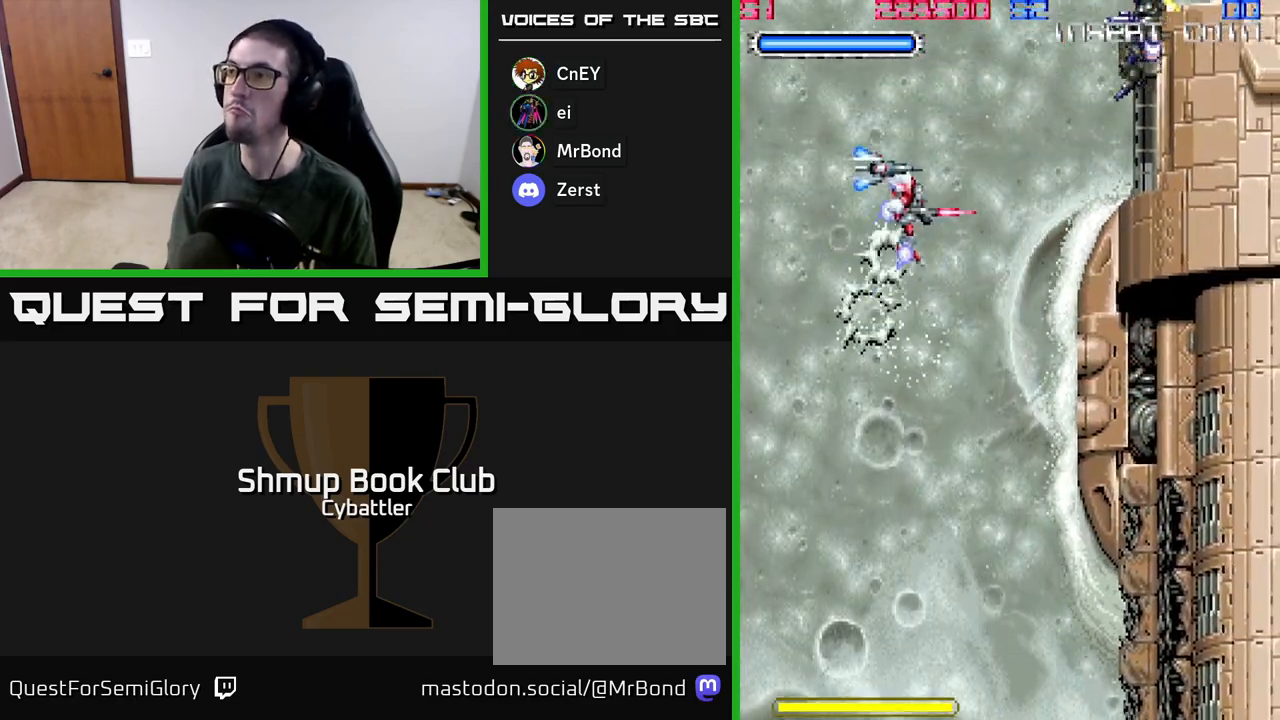
{"buttons": [], "left_stick": "center", "right_stick": "center", "events": [[150, "X", "down"], [250, "DPAD_RIGHT", "up"], [250, "X", "up"], [283, "X", "down"], [367, "X", "up"], [417, "X", "down"], [483, "X", "up"]]}
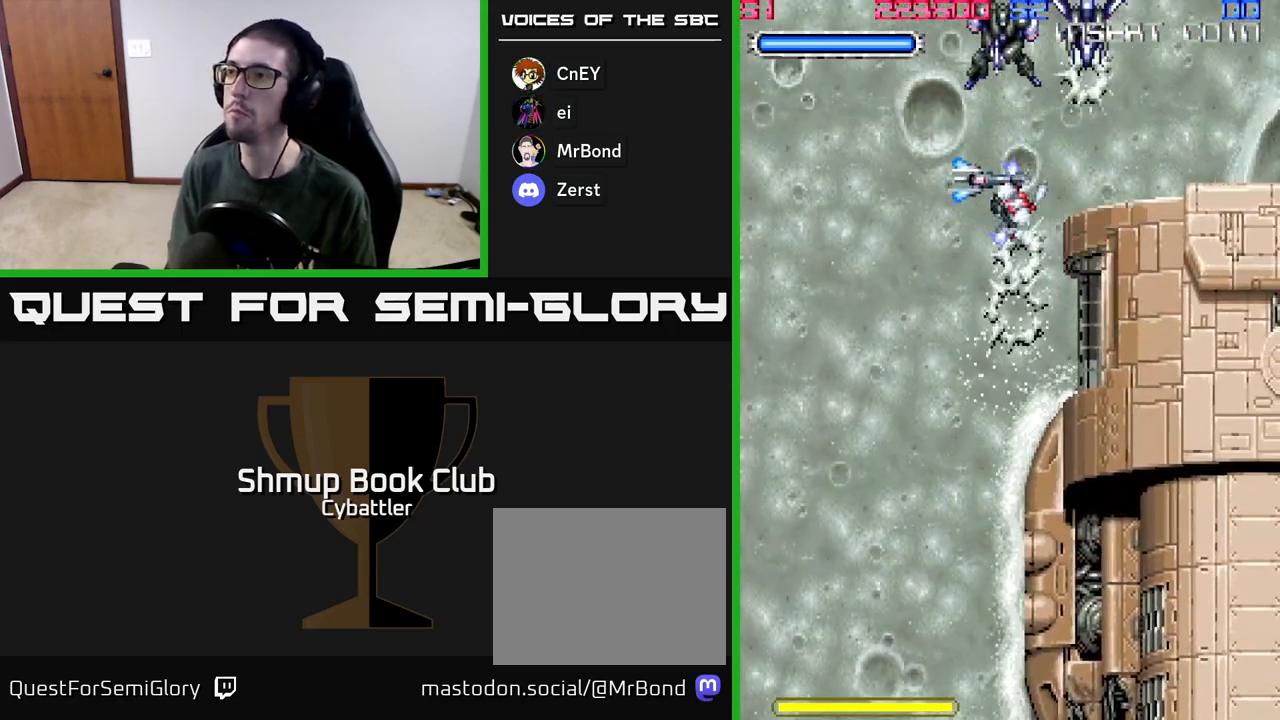
{"buttons": ["DPAD_DOWN", "DPAD_RIGHT"], "left_stick": "center", "right_stick": "center"}
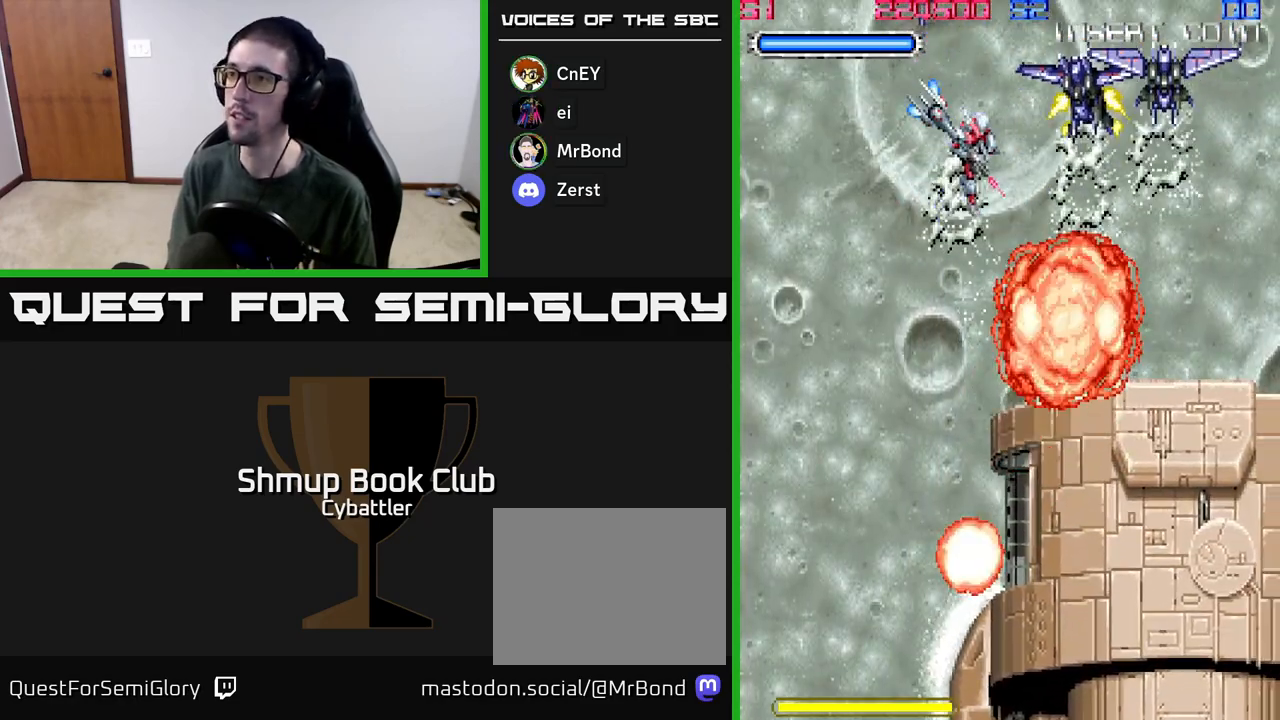
{"buttons": ["DPAD_RIGHT"], "left_stick": "center", "right_stick": "center", "events": [[33, "DPAD_DOWN", "up"], [67, "DPAD_UP", "down"], [83, "X", "down"], [200, "X", "up"], [233, "DPAD_UP", "up"], [283, "X", "down"], [300, "DPAD_DOWN", "down"], [350, "DPAD_DOWN", "up"], [350, "X", "up"], [383, "DPAD_UP", "down"], [417, "X", "down"], [483, "DPAD_UP", "up"], [500, "X", "up"]]}
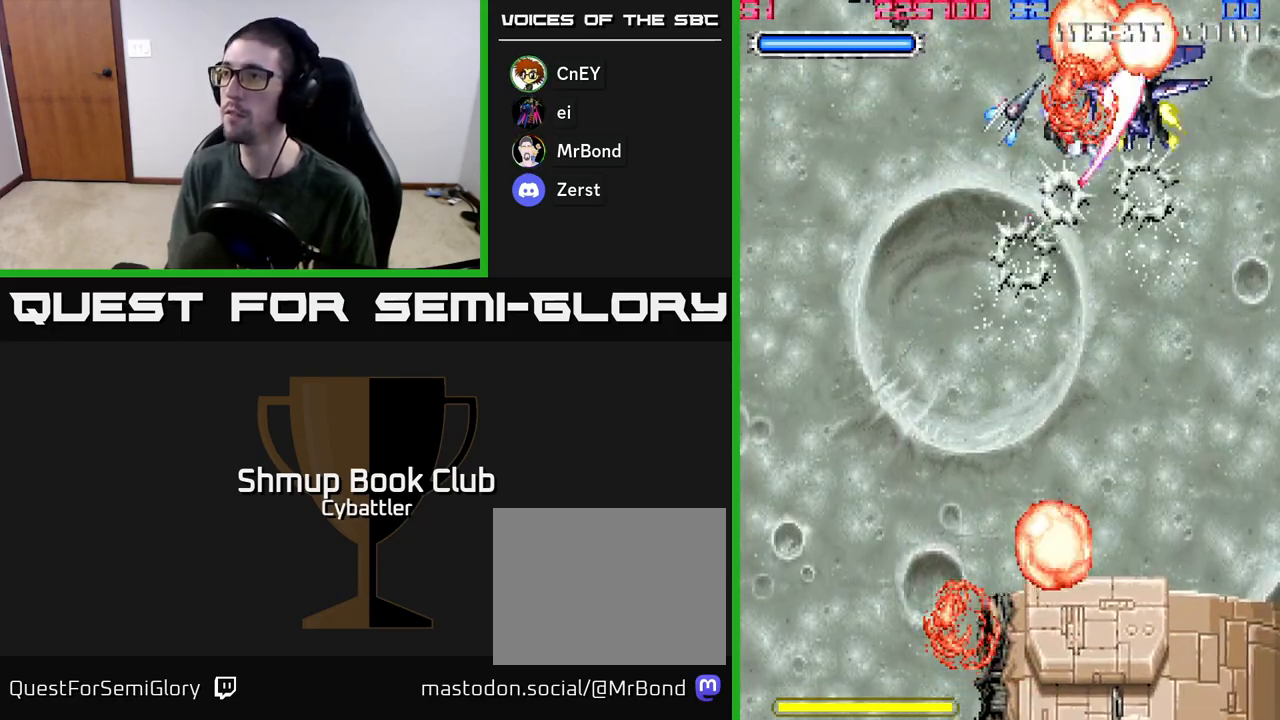
{"buttons": ["DPAD_LEFT"], "left_stick": "center", "right_stick": "center", "events": [[67, "DPAD_RIGHT", "up"], [333, "DPAD_LEFT", "down"]]}
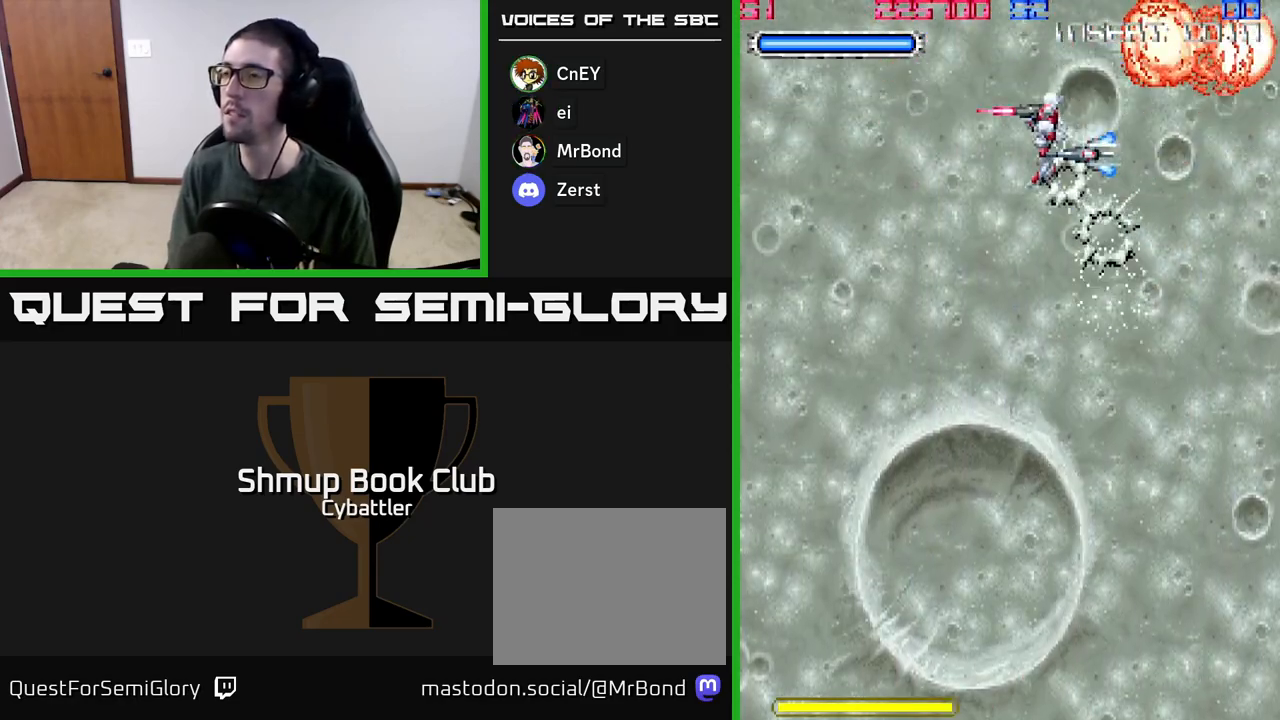
{"buttons": [], "left_stick": "center", "right_stick": "center", "events": [[83, "DPAD_DOWN", "down"], [83, "DPAD_LEFT", "up"], [283, "DPAD_RIGHT", "down"], [350, "DPAD_DOWN", "up"], [450, "DPAD_RIGHT", "up"]]}
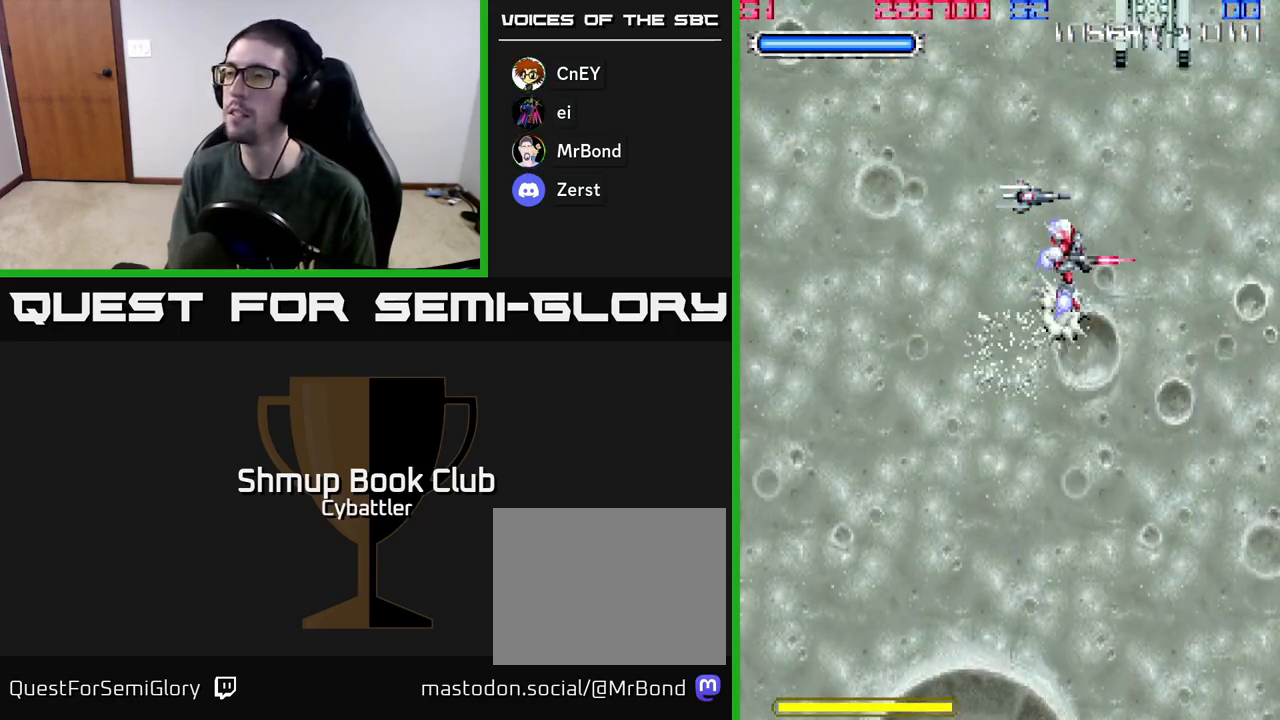
{"buttons": ["X"], "left_stick": "center", "right_stick": "center", "events": [[367, "DPAD_UP", "down"], [467, "X", "down"], [500, "DPAD_UP", "up"]]}
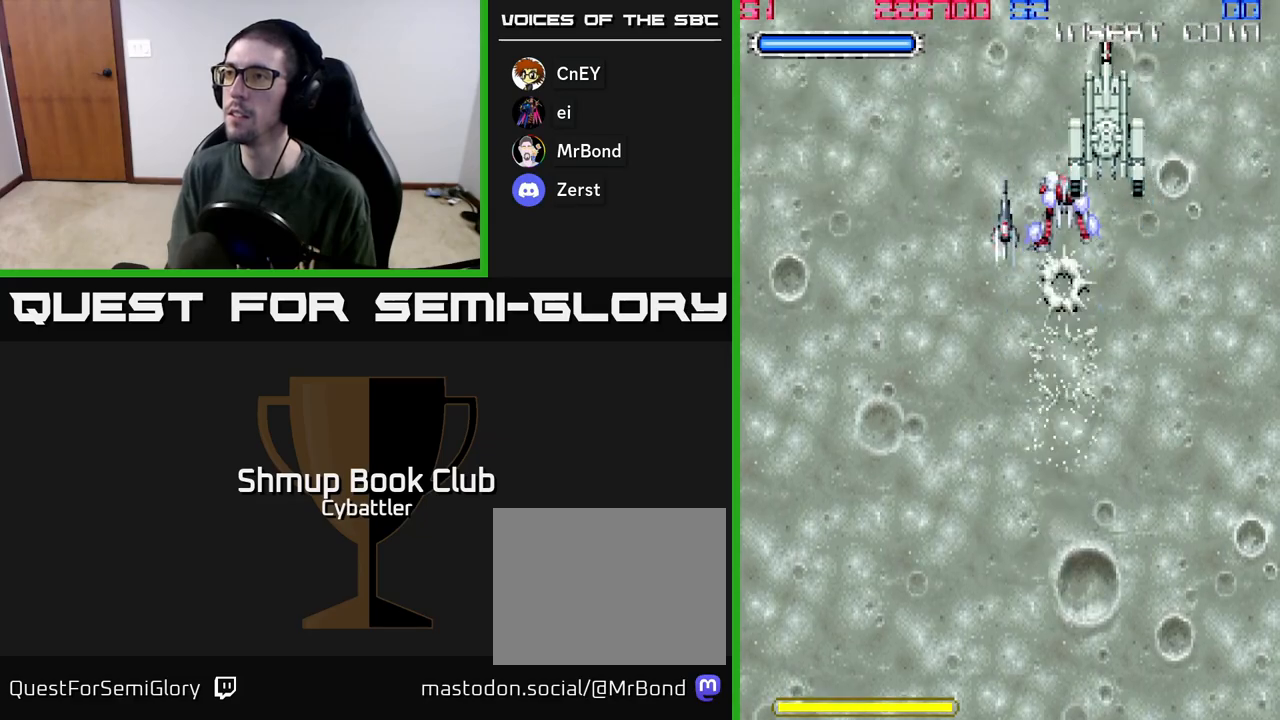
{"buttons": ["DPAD_DOWN"], "left_stick": "center", "right_stick": "center", "events": [[50, "X", "up"], [367, "DPAD_DOWN", "down"]]}
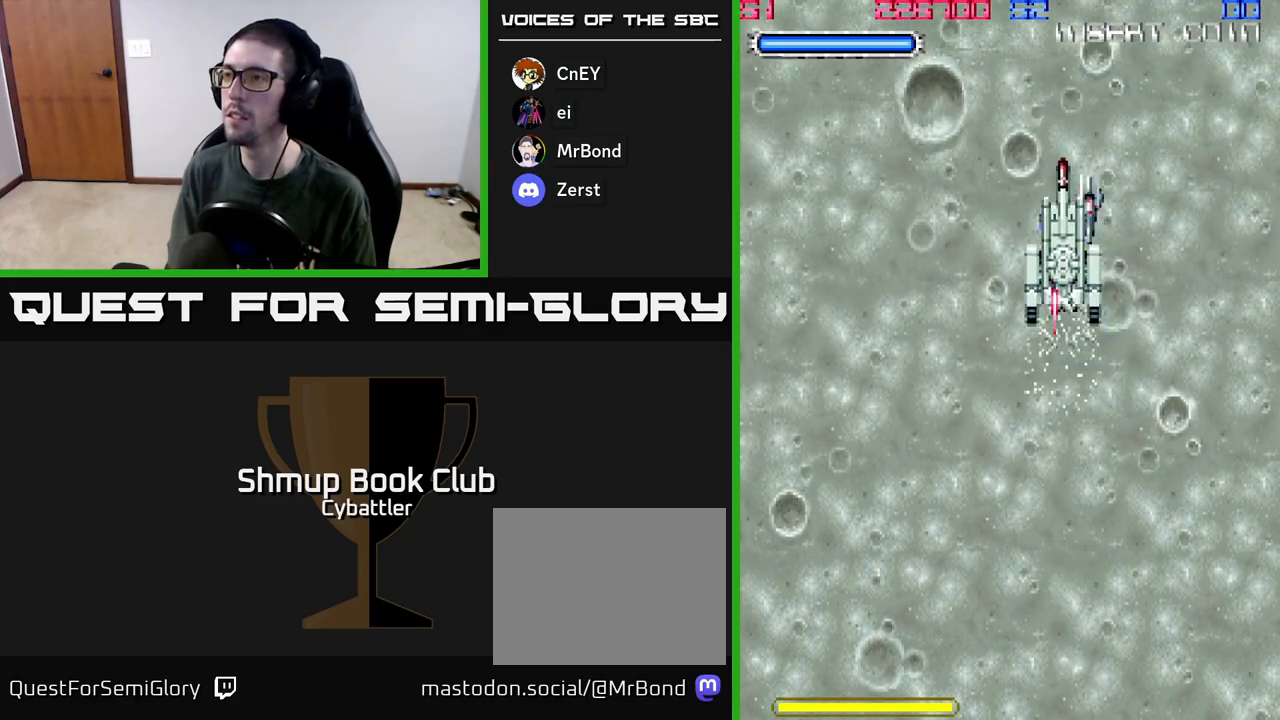
{"buttons": [], "left_stick": "center", "right_stick": "center", "events": [[233, "DPAD_DOWN", "up"], [267, "DPAD_LEFT", "down"], [483, "DPAD_LEFT", "up"]]}
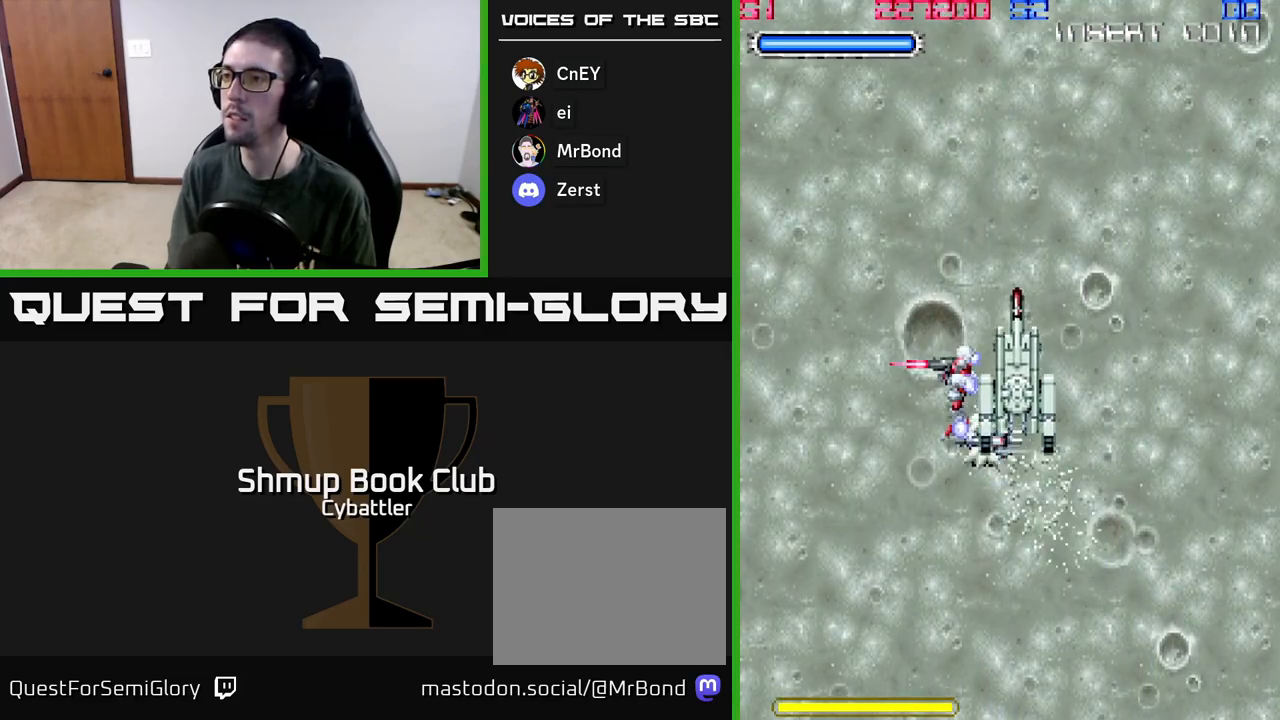
{"buttons": ["DPAD_DOWN"], "left_stick": "center", "right_stick": "center", "events": [[117, "DPAD_RIGHT", "down"], [217, "DPAD_RIGHT", "up"], [417, "DPAD_DOWN", "down"]]}
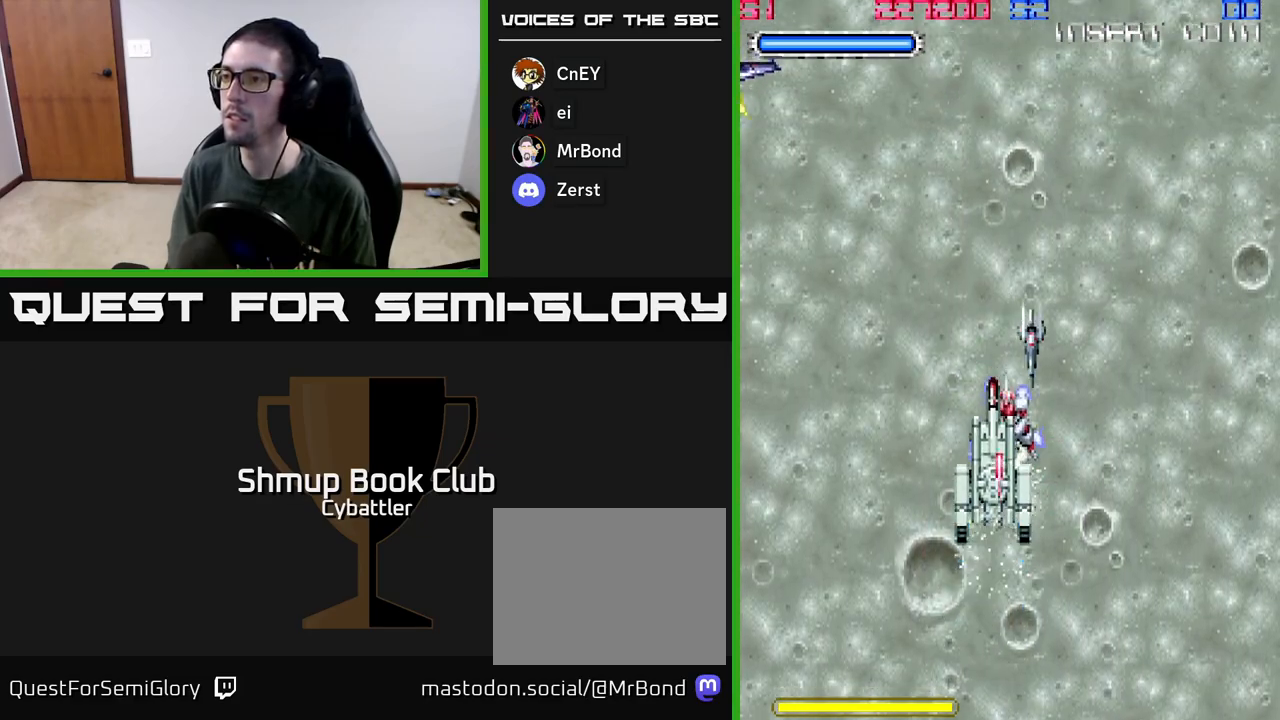
{"buttons": ["DPAD_UP", "DPAD_LEFT"], "left_stick": "center", "right_stick": "center", "events": [[150, "DPAD_DOWN", "up"], [433, "DPAD_UP", "down"], [467, "DPAD_LEFT", "down"]]}
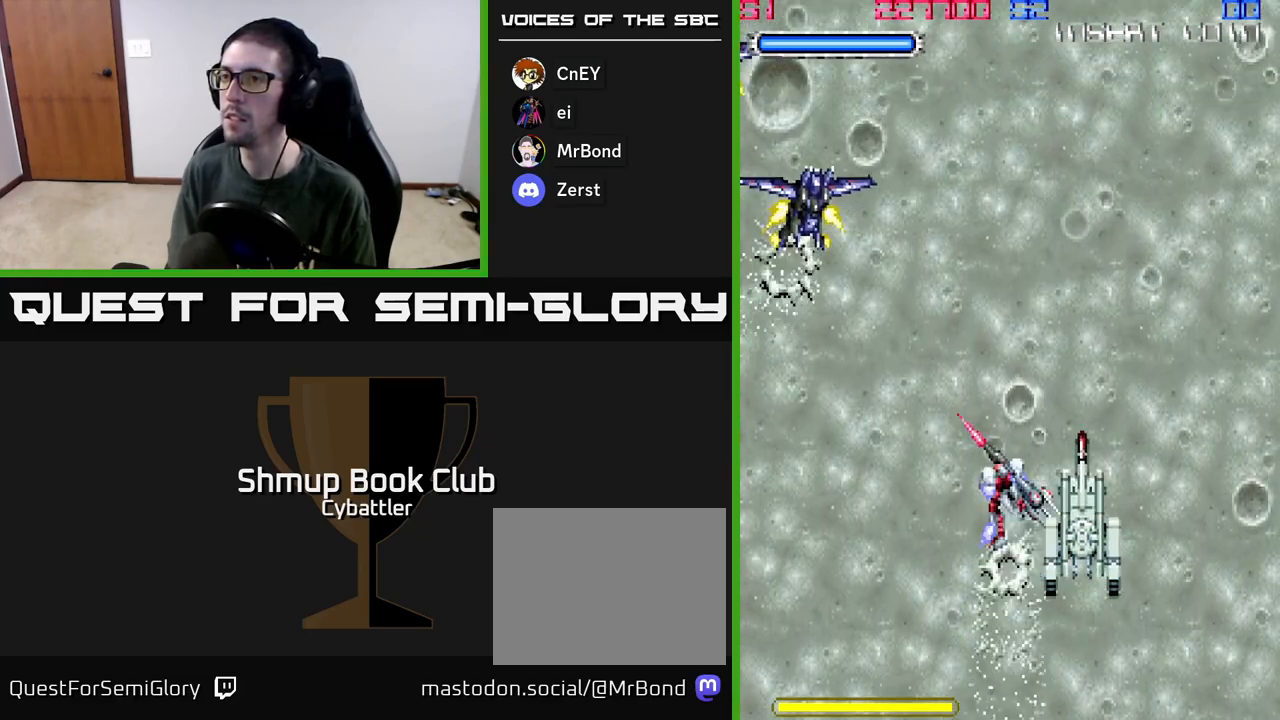
{"buttons": [], "left_stick": "center", "right_stick": "center", "events": [[133, "X", "down"], [250, "X", "up"], [300, "DPAD_LEFT", "up"], [350, "X", "down"], [367, "DPAD_UP", "up"], [417, "X", "up"]]}
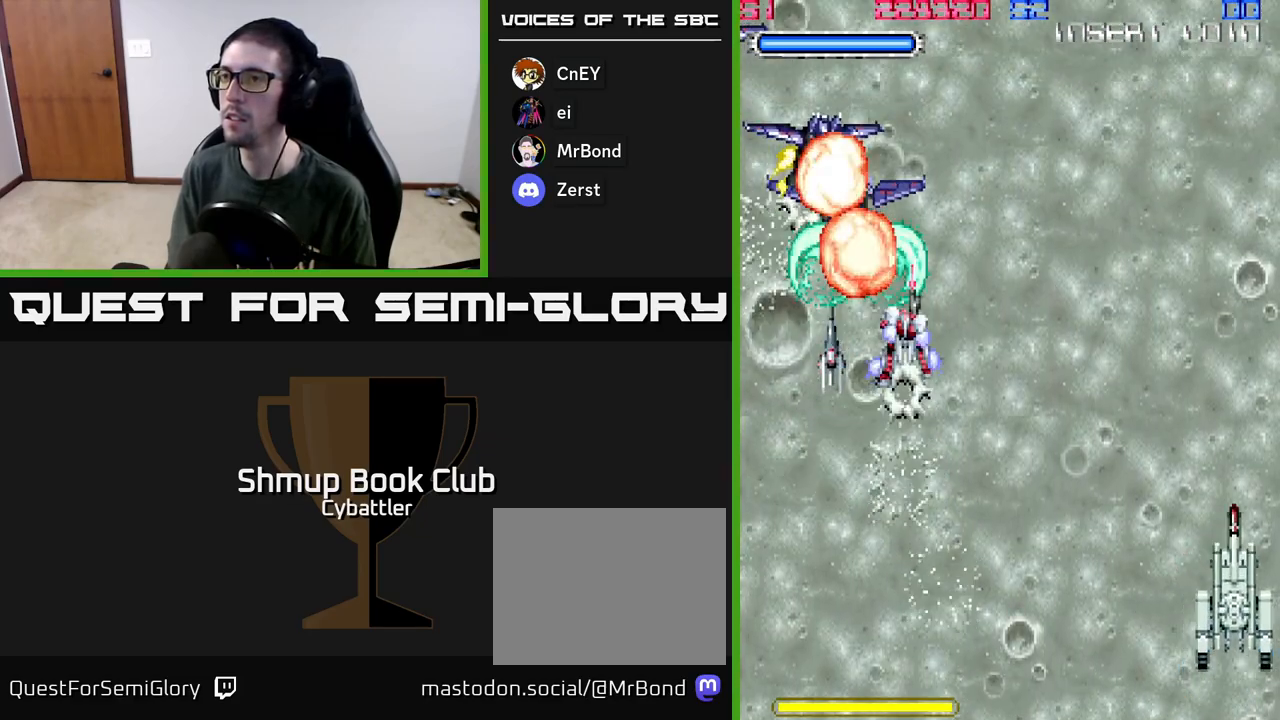
{"buttons": ["DPAD_DOWN", "DPAD_RIGHT"], "left_stick": "center", "right_stick": "center", "events": [[50, "DPAD_UP", "down"], [150, "X", "down"], [233, "DPAD_UP", "up"], [250, "X", "up"], [417, "DPAD_RIGHT", "down"], [467, "DPAD_DOWN", "down"]]}
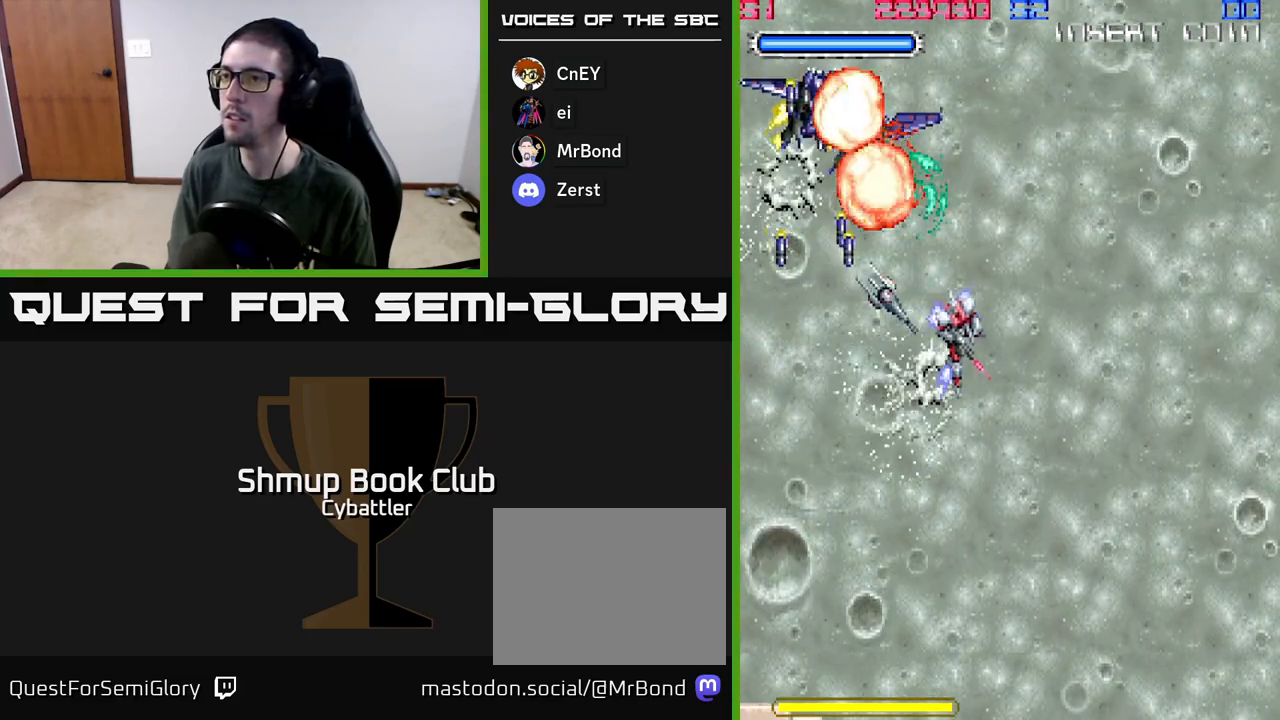
{"buttons": ["DPAD_RIGHT"], "left_stick": "center", "right_stick": "center", "events": [[50, "DPAD_DOWN", "up"], [117, "DPAD_RIGHT", "up"], [117, "DPAD_UP", "down"], [183, "DPAD_LEFT", "down"], [233, "X", "down"], [317, "DPAD_LEFT", "up"], [317, "DPAD_UP", "up"], [317, "X", "up"], [350, "DPAD_RIGHT", "down"]]}
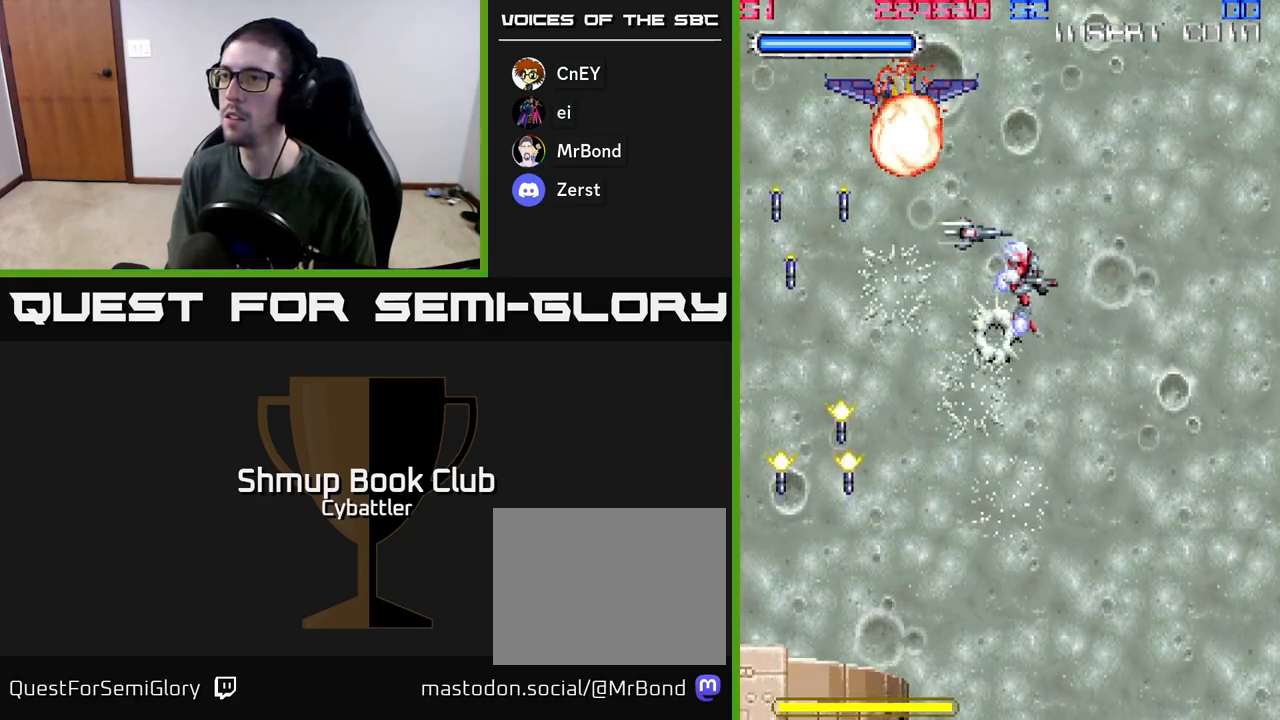
{"buttons": ["DPAD_DOWN", "DPAD_LEFT"], "left_stick": "center", "right_stick": "center", "events": [[200, "DPAD_RIGHT", "up"], [200, "DPAD_UP", "down"], [300, "DPAD_LEFT", "down"], [400, "DPAD_UP", "up"], [500, "DPAD_DOWN", "down"]]}
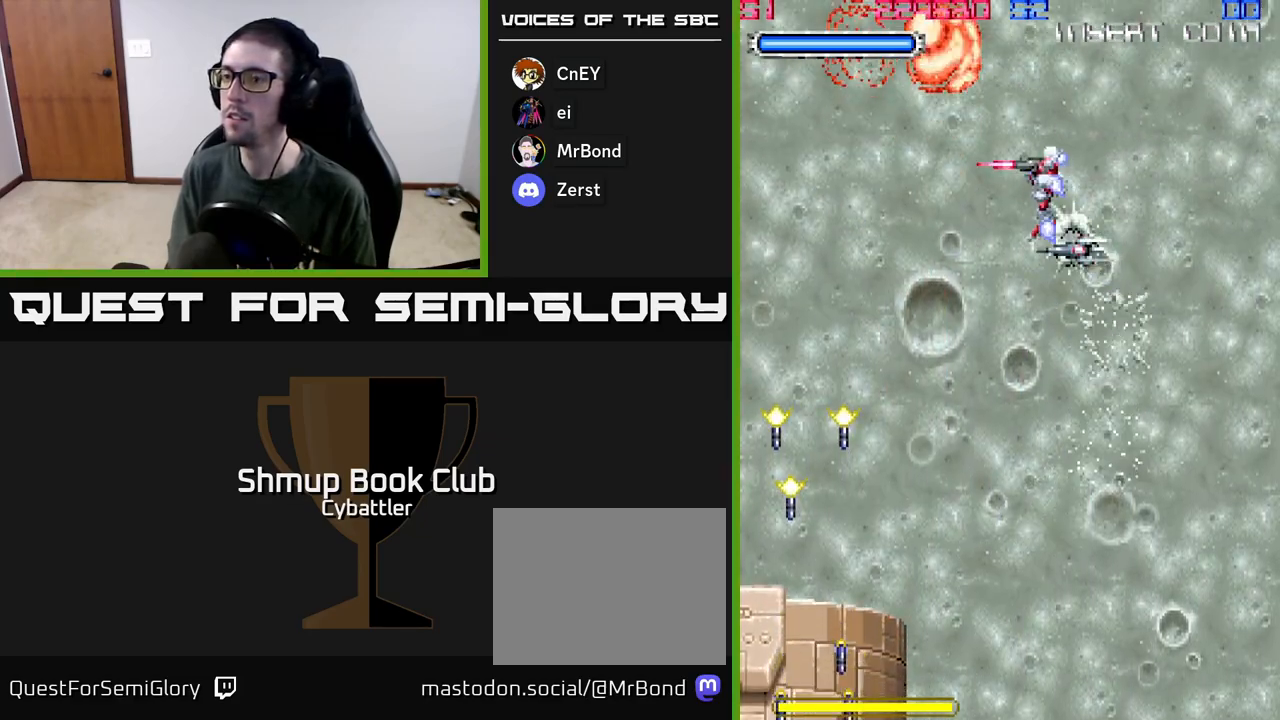
{"buttons": ["DPAD_DOWN"], "left_stick": "center", "right_stick": "center", "events": [[17, "DPAD_LEFT", "up"], [100, "DPAD_RIGHT", "down"], [283, "DPAD_RIGHT", "up"]]}
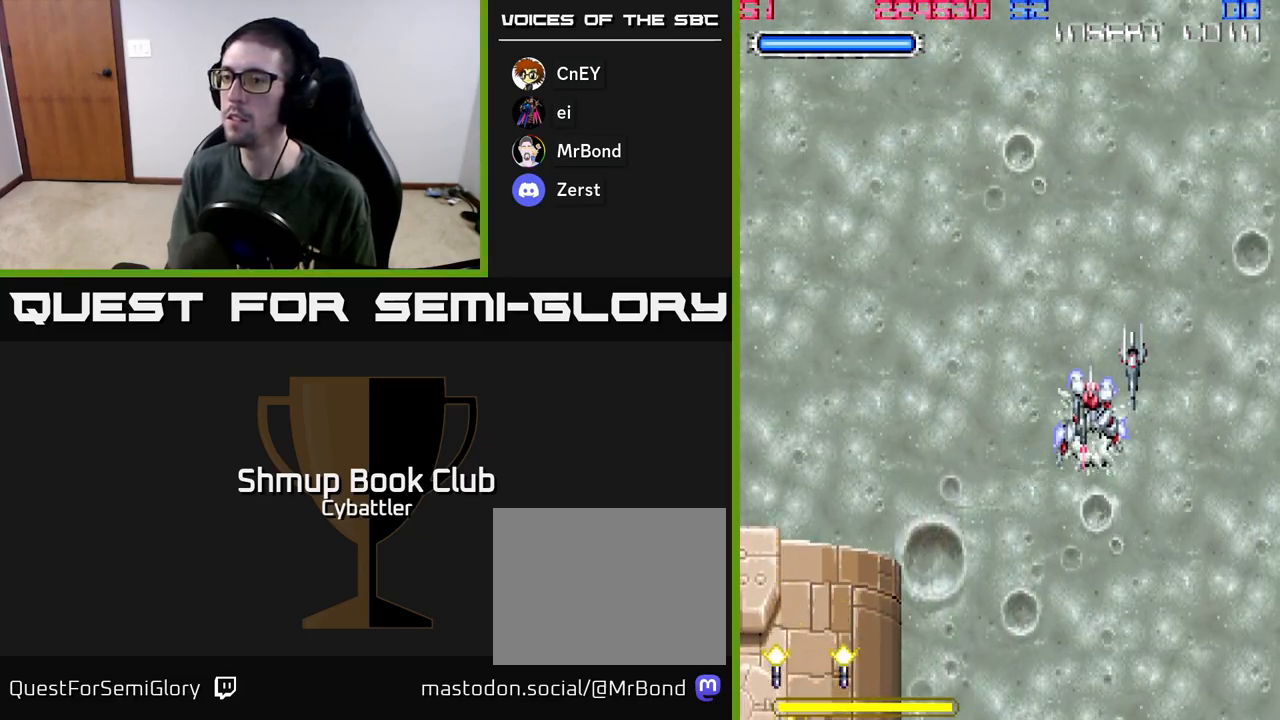
{"buttons": [], "left_stick": "center", "right_stick": "center", "events": [[200, "DPAD_DOWN", "up"], [217, "DPAD_LEFT", "down"], [350, "DPAD_LEFT", "up"]]}
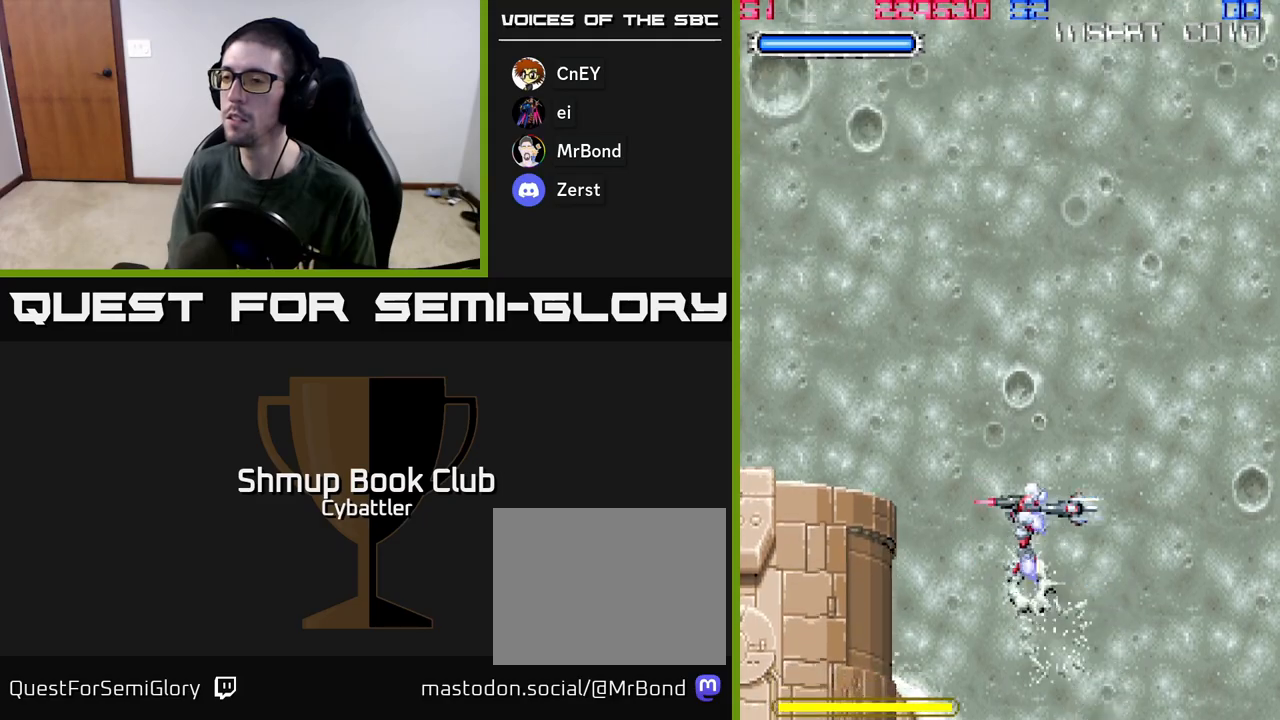
{"buttons": [], "left_stick": "center", "right_stick": "center", "events": [[283, "DPAD_LEFT", "down"], [383, "DPAD_LEFT", "up"], [383, "X", "down"], [483, "X", "up"]]}
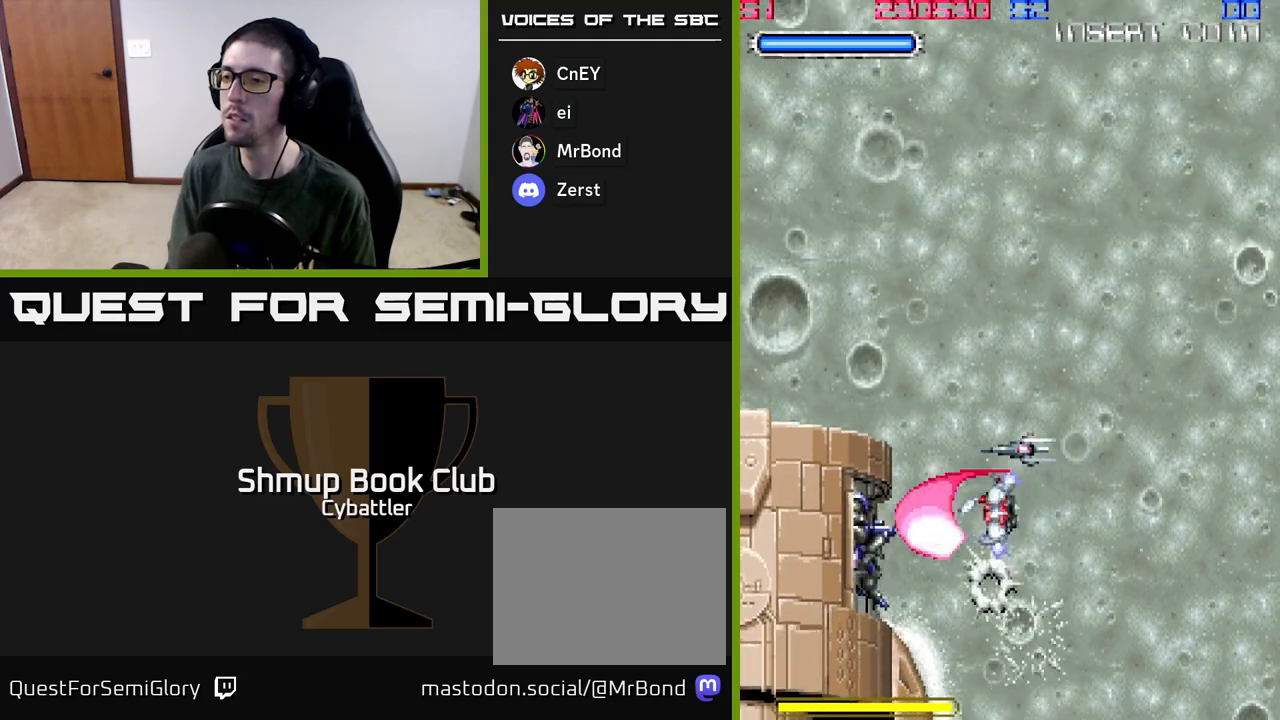
{"buttons": [], "left_stick": "center", "right_stick": "center", "events": []}
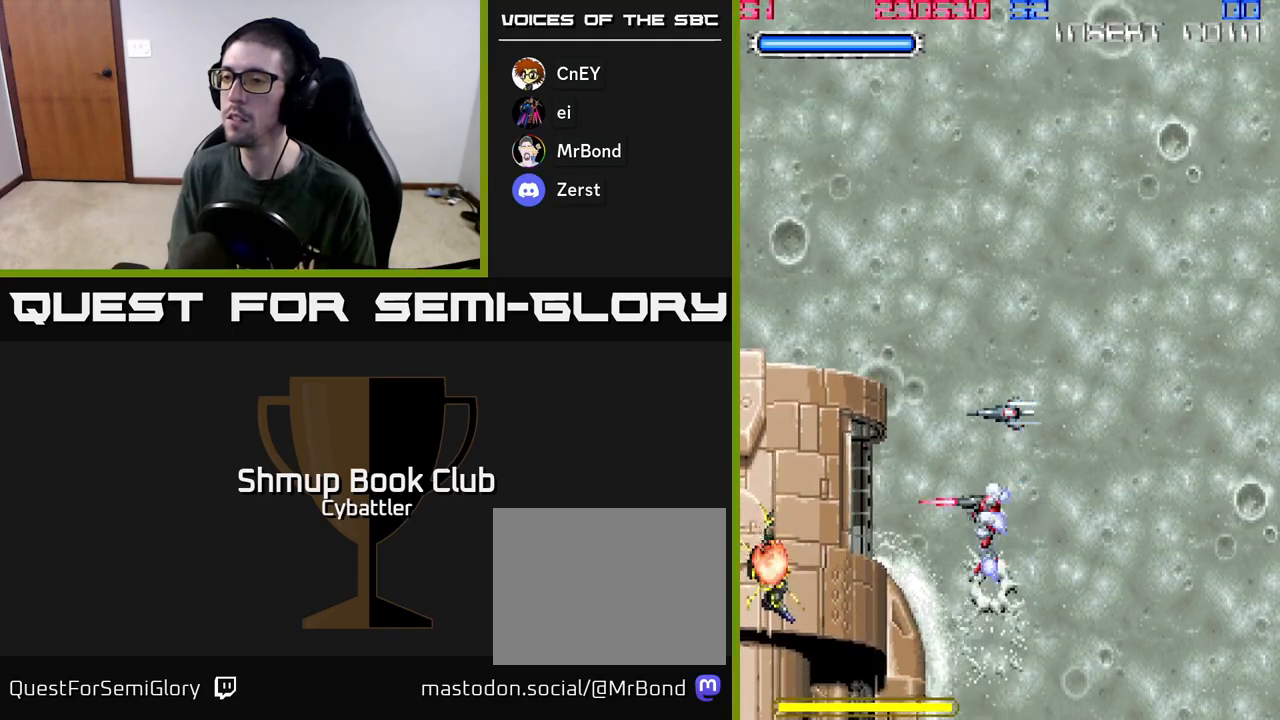
{"buttons": ["X", "DPAD_LEFT"], "left_stick": "center", "right_stick": "center", "events": [[183, "DPAD_UP", "down"], [233, "DPAD_RIGHT", "down"], [333, "DPAD_RIGHT", "up"], [367, "DPAD_LEFT", "down"], [400, "DPAD_UP", "up"], [500, "X", "down"]]}
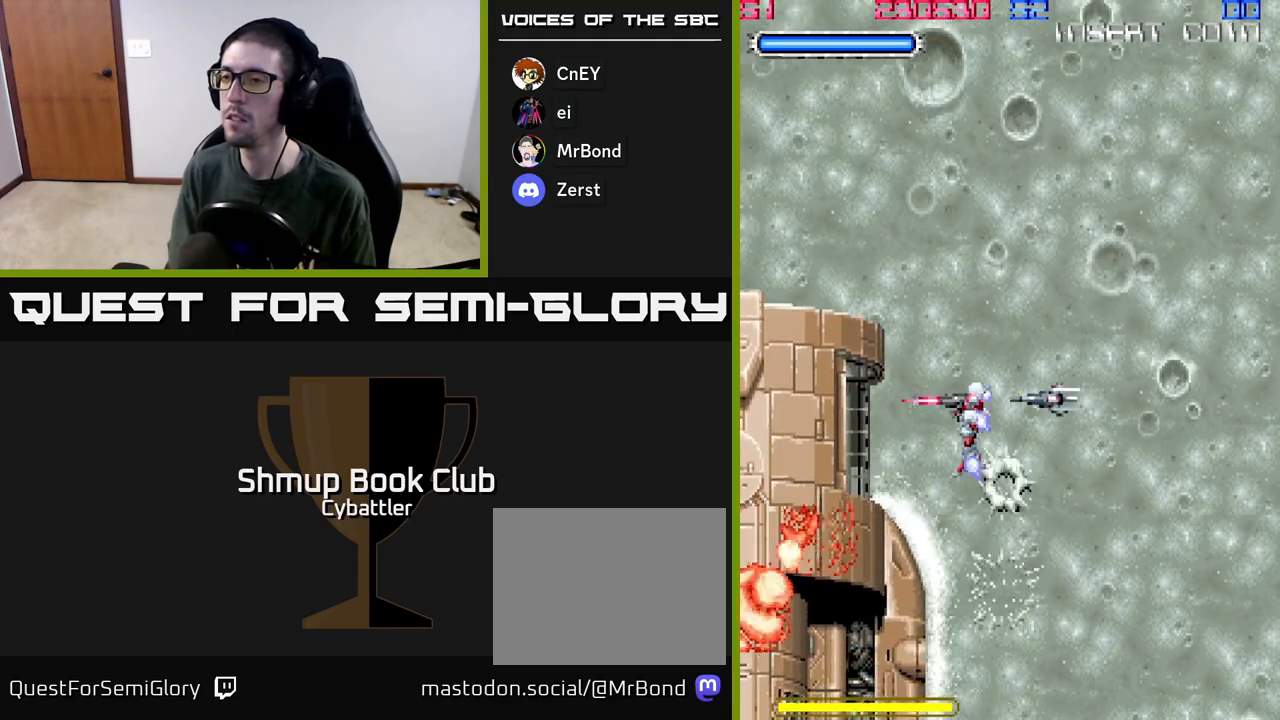
{"buttons": [], "left_stick": "center", "right_stick": "center", "events": [[67, "DPAD_LEFT", "up"], [83, "X", "up"], [133, "X", "down"], [200, "X", "up"], [250, "X", "down"], [333, "X", "up"], [383, "X", "down"], [433, "X", "up"]]}
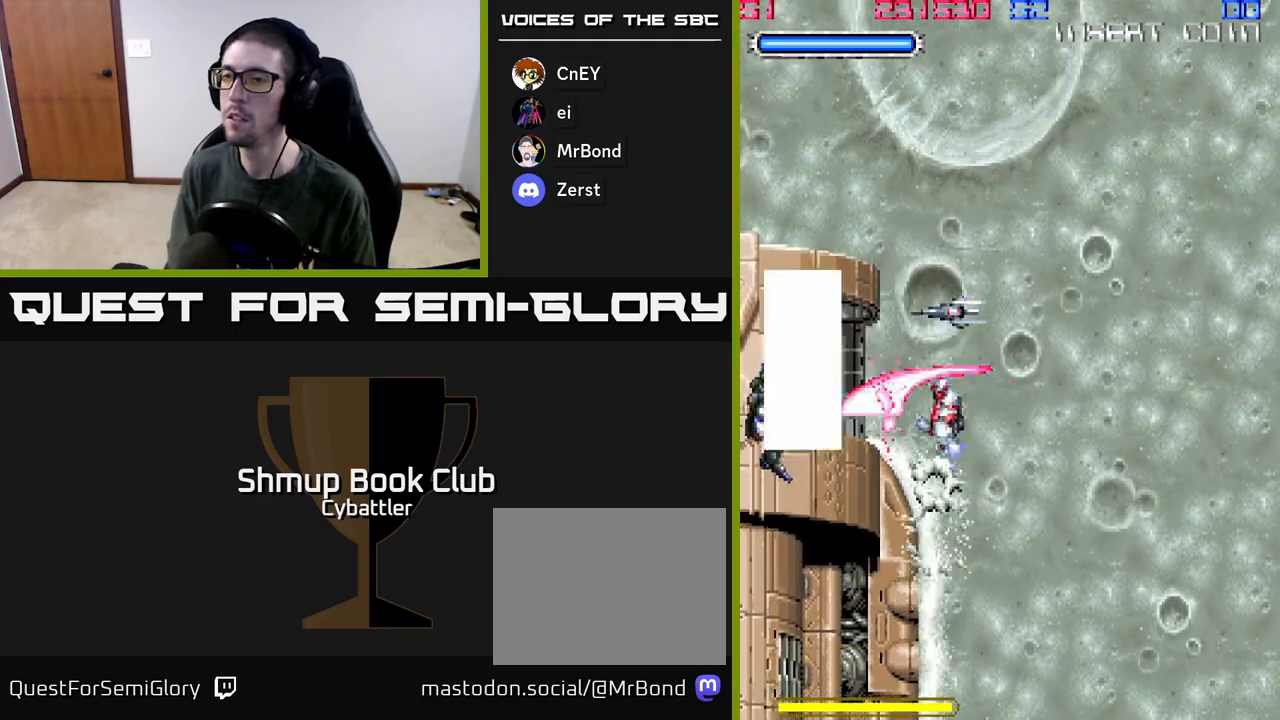
{"buttons": ["DPAD_UP"], "left_stick": "center", "right_stick": "center", "events": [[17, "DPAD_RIGHT", "down"], [133, "DPAD_UP", "down"], [417, "DPAD_RIGHT", "up"]]}
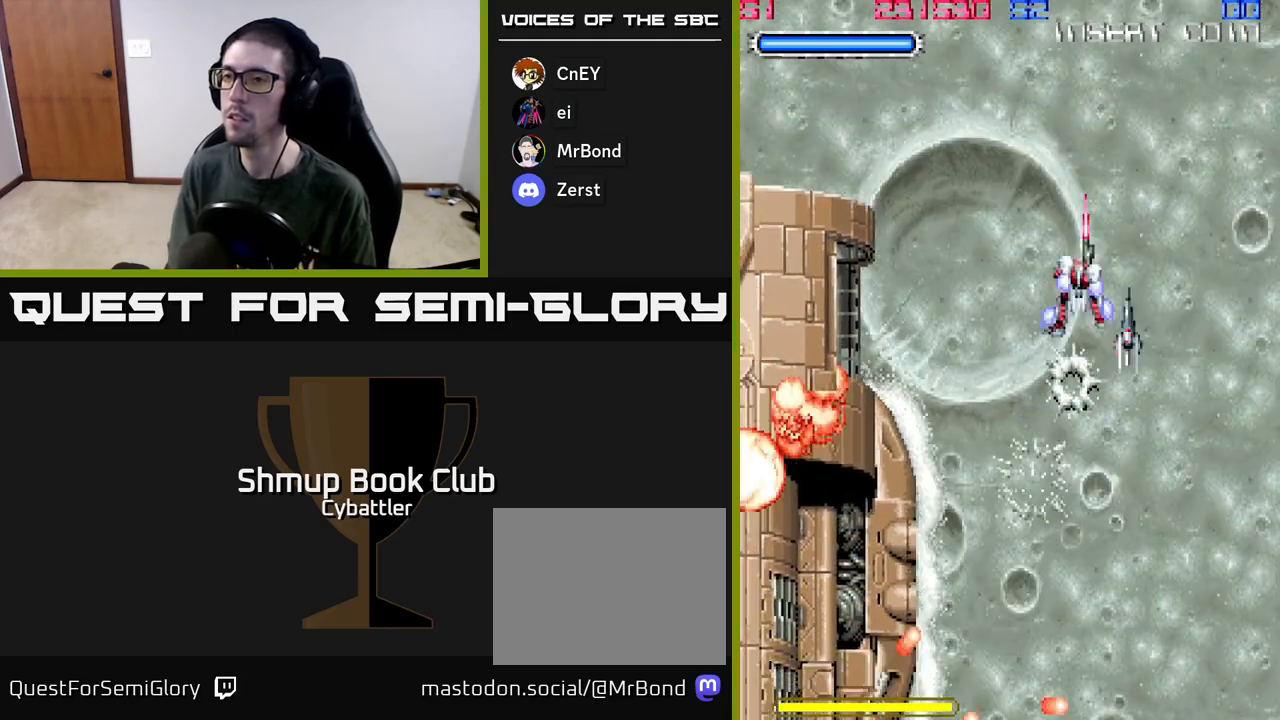
{"buttons": ["DPAD_RIGHT"], "left_stick": "center", "right_stick": "center", "events": [[17, "DPAD_LEFT", "down"], [50, "DPAD_UP", "up"], [267, "DPAD_LEFT", "up"], [283, "X", "down"], [383, "X", "up"], [467, "DPAD_RIGHT", "down"]]}
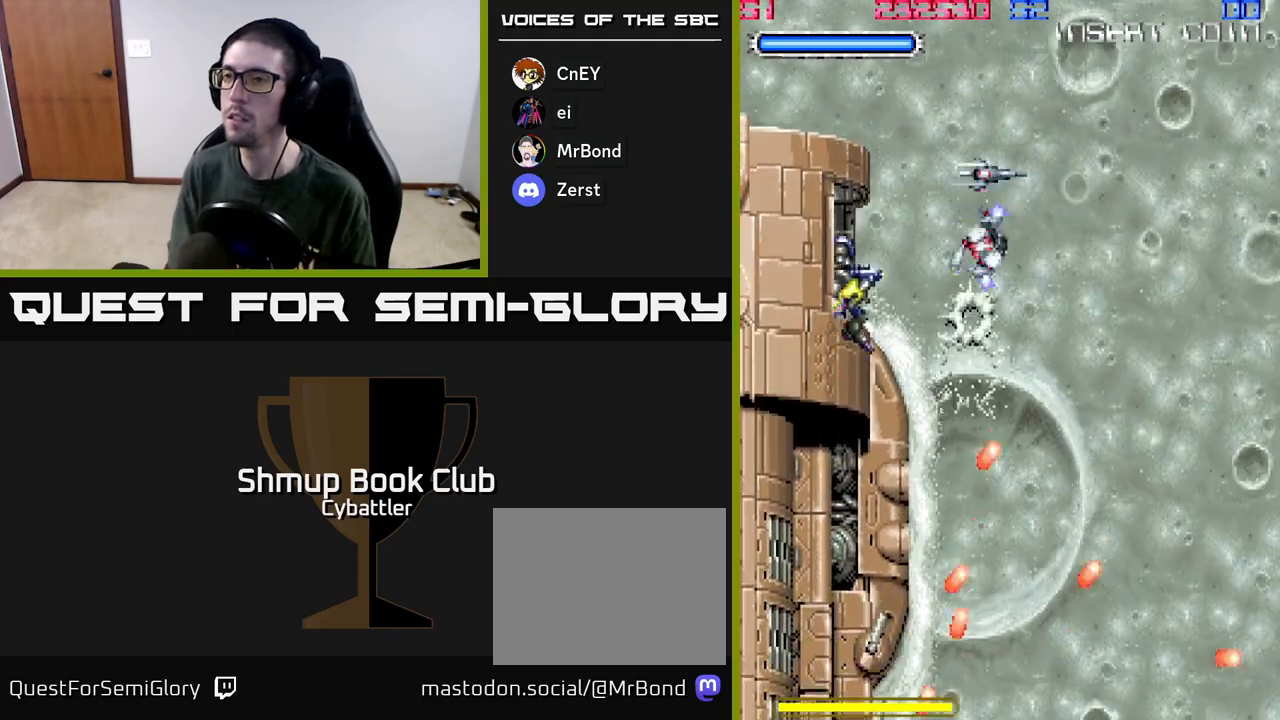
{"buttons": ["DPAD_DOWN", "DPAD_LEFT"], "left_stick": "center", "right_stick": "center", "events": [[467, "DPAD_RIGHT", "up"], [483, "DPAD_DOWN", "down"], [500, "DPAD_LEFT", "down"]]}
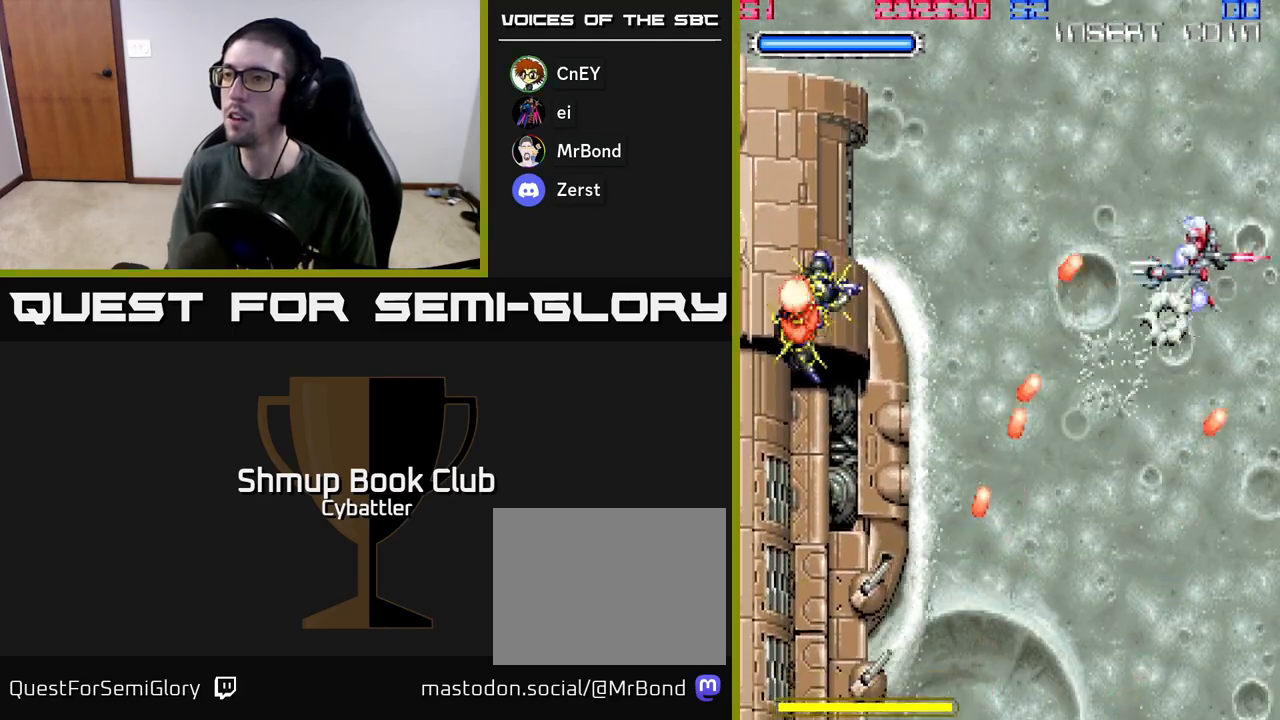
{"buttons": ["A"], "left_stick": "center", "right_stick": "center", "events": [[50, "A", "down"], [117, "DPAD_LEFT", "up"], [150, "DPAD_RIGHT", "down"], [167, "DPAD_DOWN", "up"], [250, "DPAD_UP", "down"], [267, "DPAD_RIGHT", "up"], [433, "DPAD_UP", "up"]]}
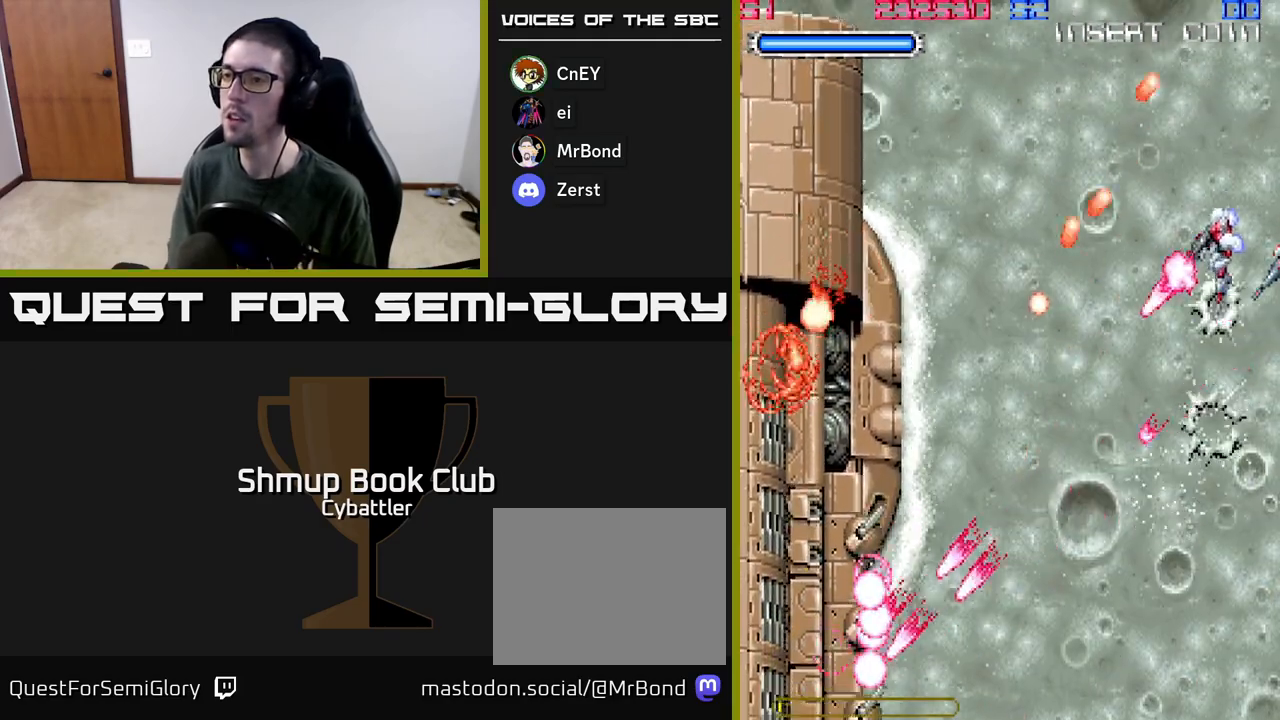
{"buttons": ["A", "DPAD_LEFT"], "left_stick": "center", "right_stick": "center", "events": [[17, "DPAD_UP", "down"], [183, "DPAD_UP", "up"], [400, "DPAD_LEFT", "down"]]}
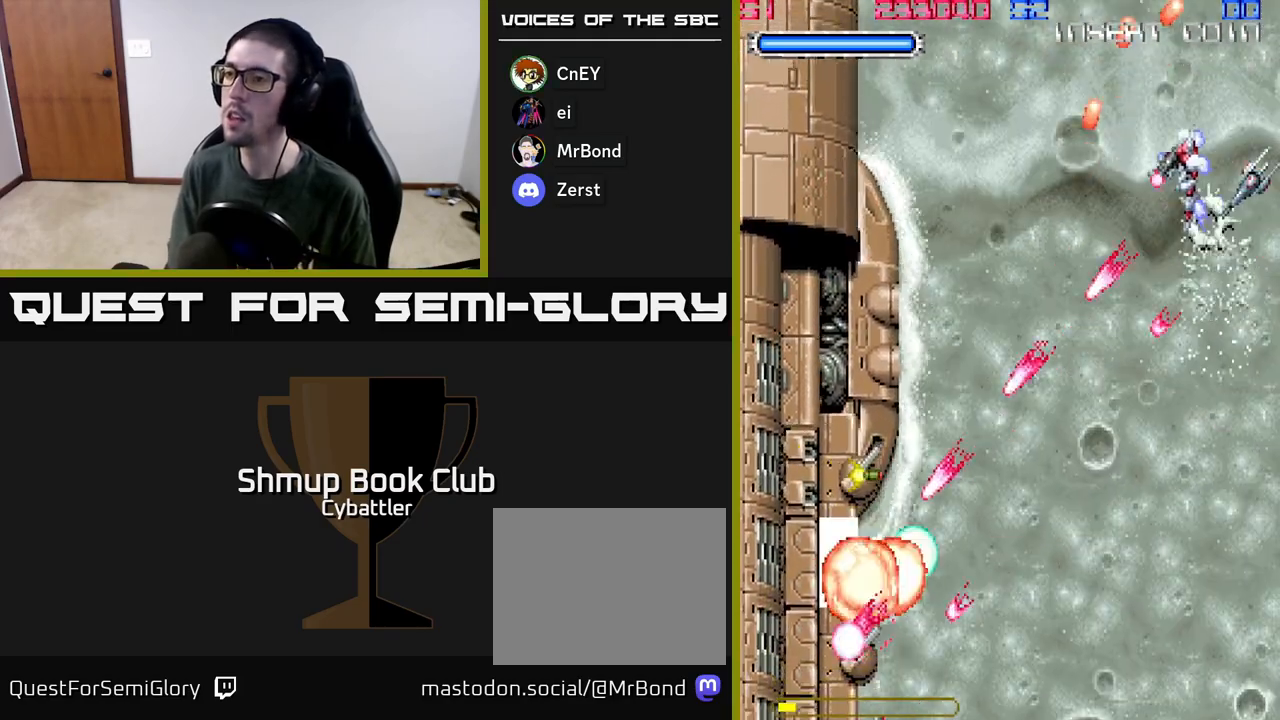
{"buttons": ["A", "DPAD_UP"], "left_stick": "center", "right_stick": "center", "events": [[233, "DPAD_LEFT", "up"], [333, "DPAD_RIGHT", "down"], [483, "DPAD_RIGHT", "up"], [500, "DPAD_UP", "down"]]}